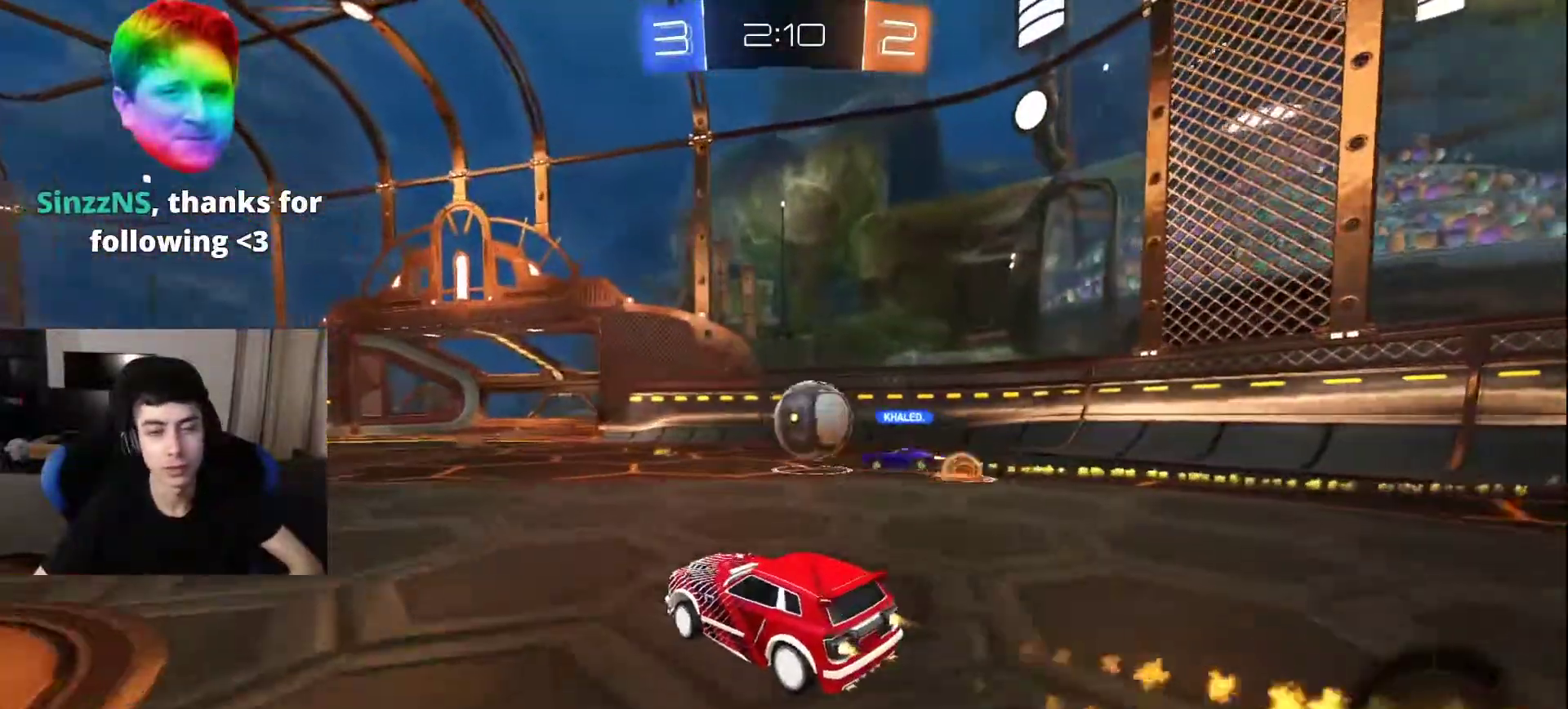
Gameplay with a controller (PlayStation layout); each line is a JSON object with the inputs held at the frame after it. "events" lists button and stick changes between this image and that frame as [ms after this image, input, new state], when the widget could be followed in between.
{"buttons": [], "left_stick": "center", "right_stick": "center", "events": [[67, "DPAD_LEFT", "down"], [183, "DPAD_LEFT", "up"]]}
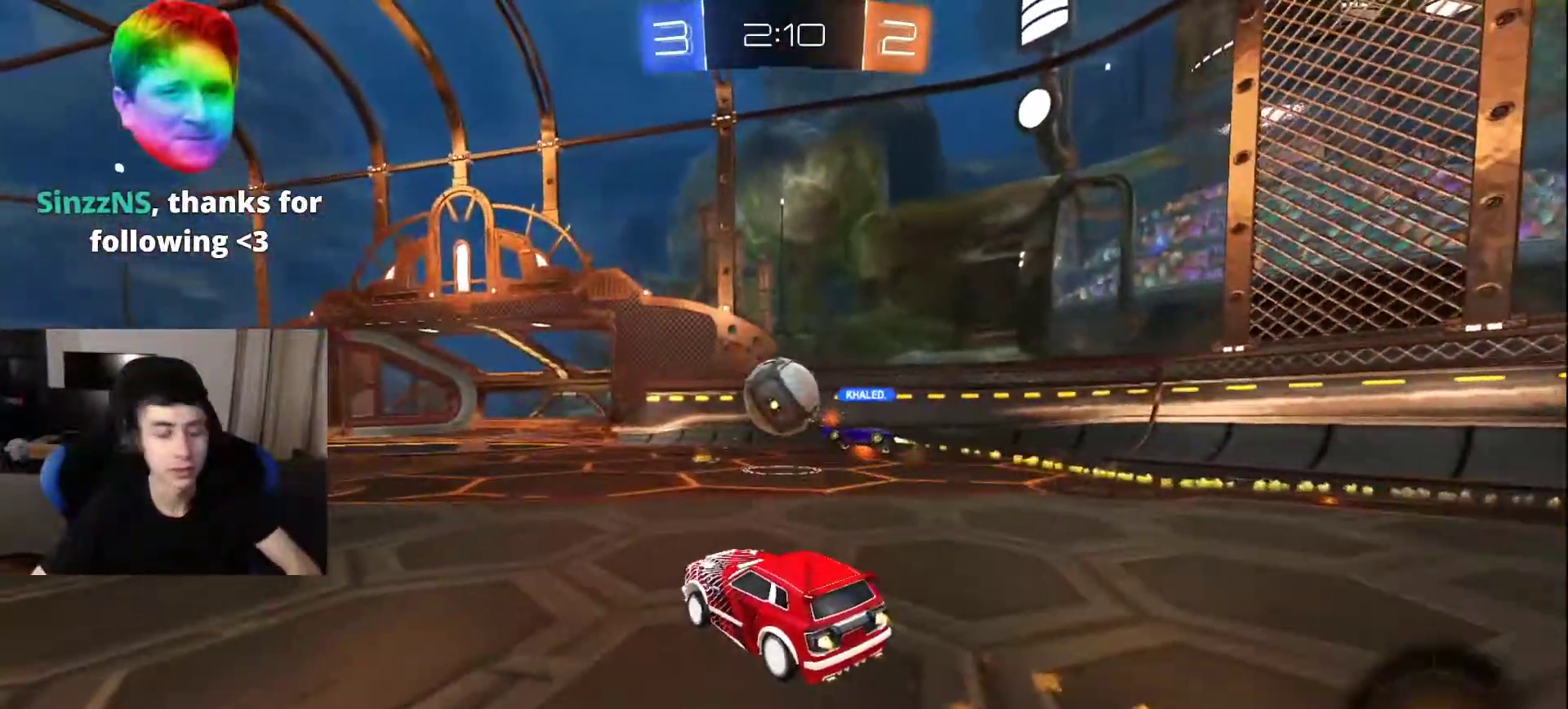
{"buttons": [], "left_stick": "center", "right_stick": "center", "events": []}
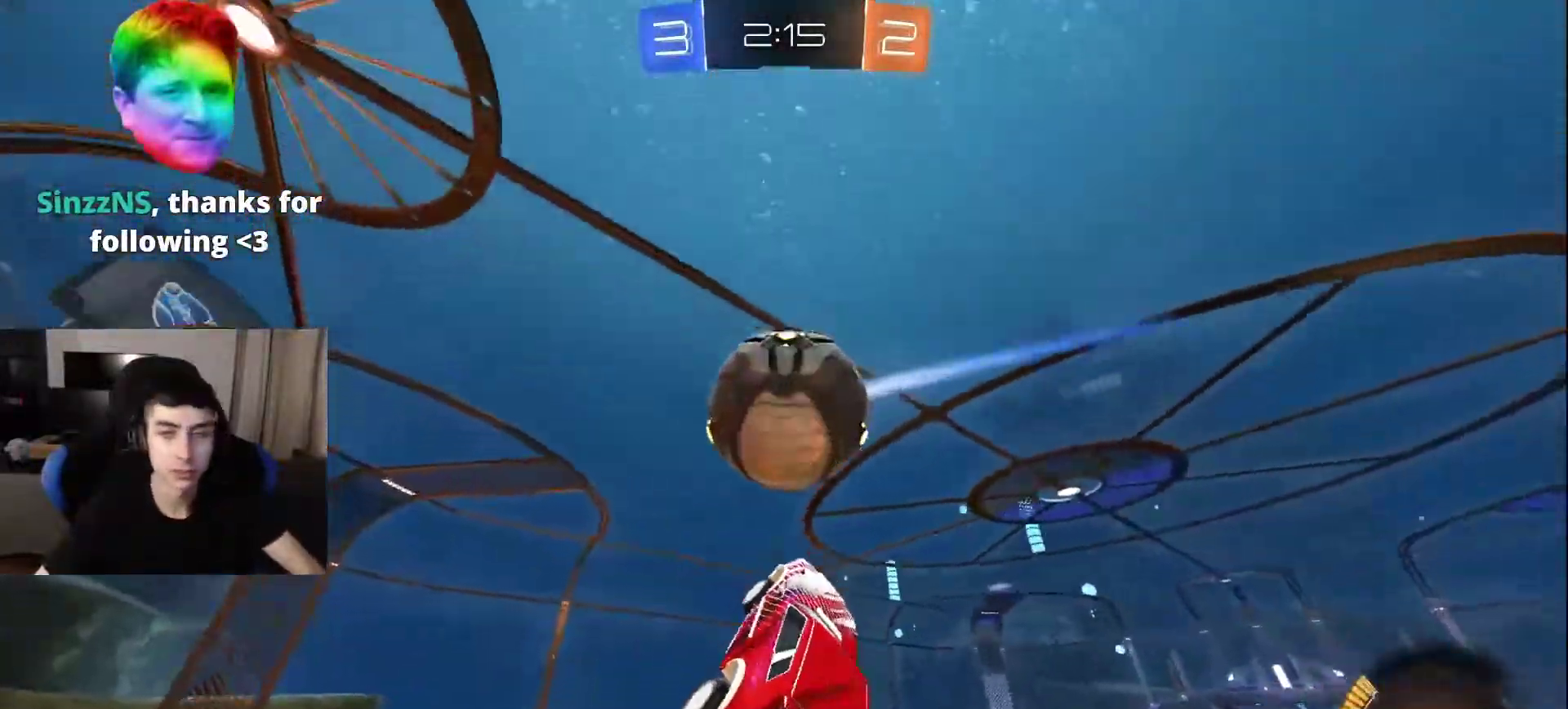
{"buttons": [], "left_stick": "center", "right_stick": "center", "events": []}
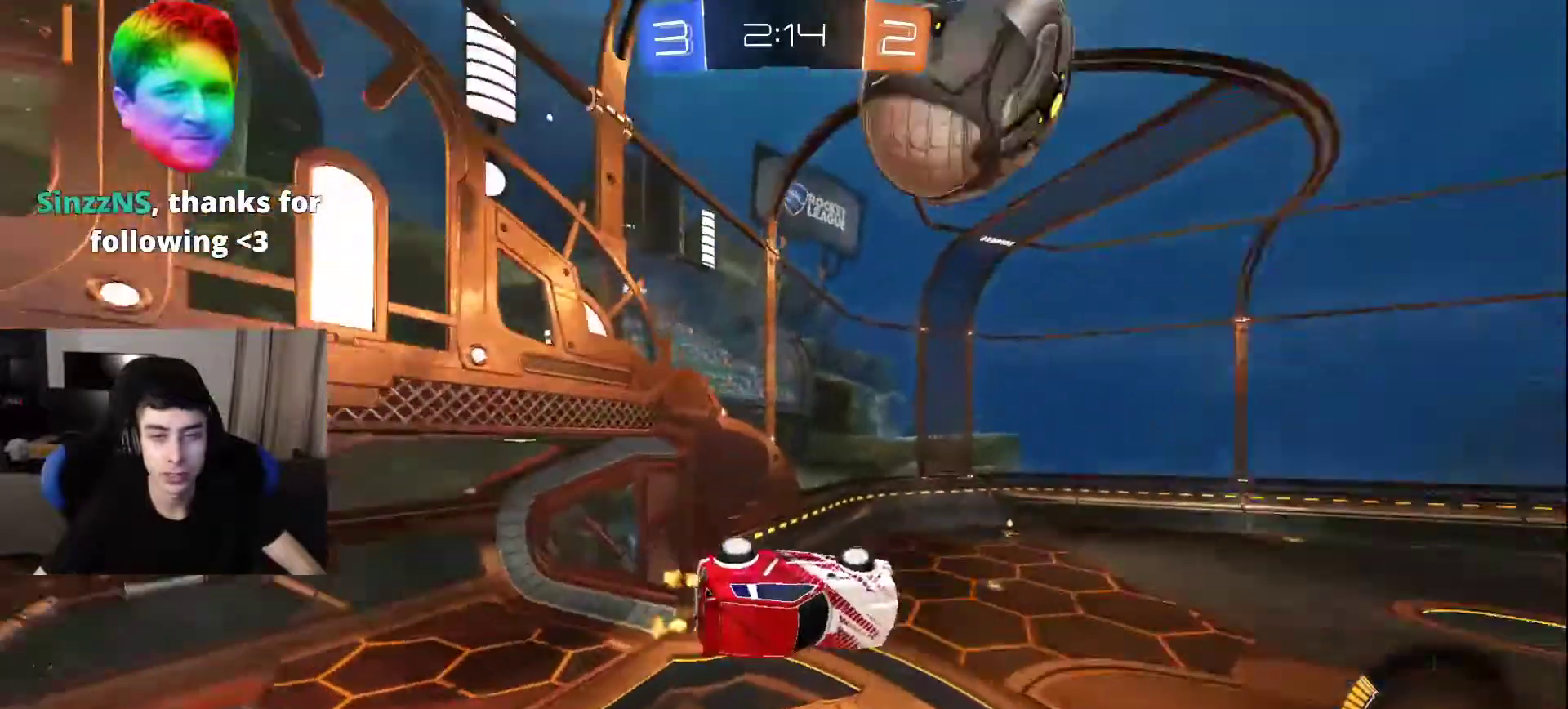
{"buttons": [], "left_stick": "center", "right_stick": "center", "events": []}
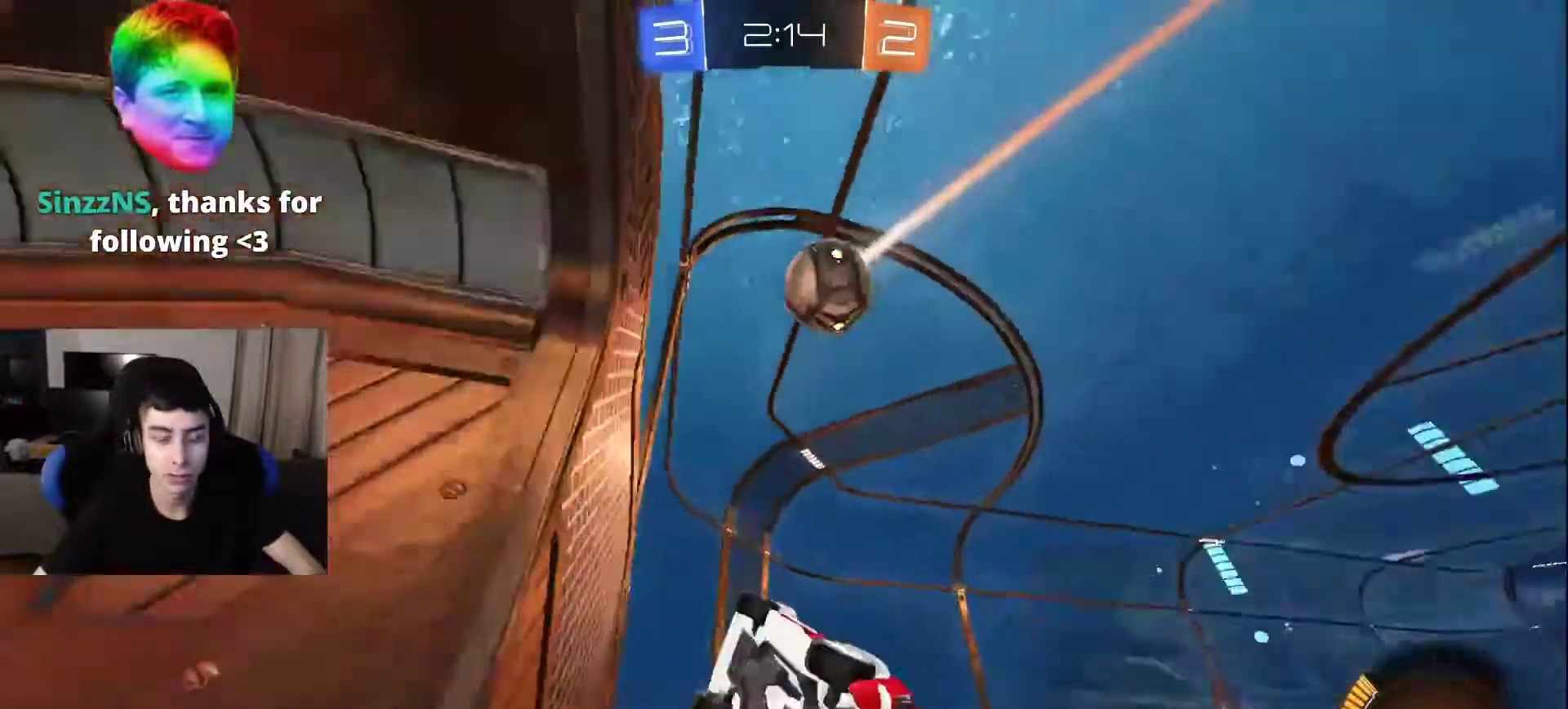
{"buttons": [], "left_stick": "center", "right_stick": "center", "events": []}
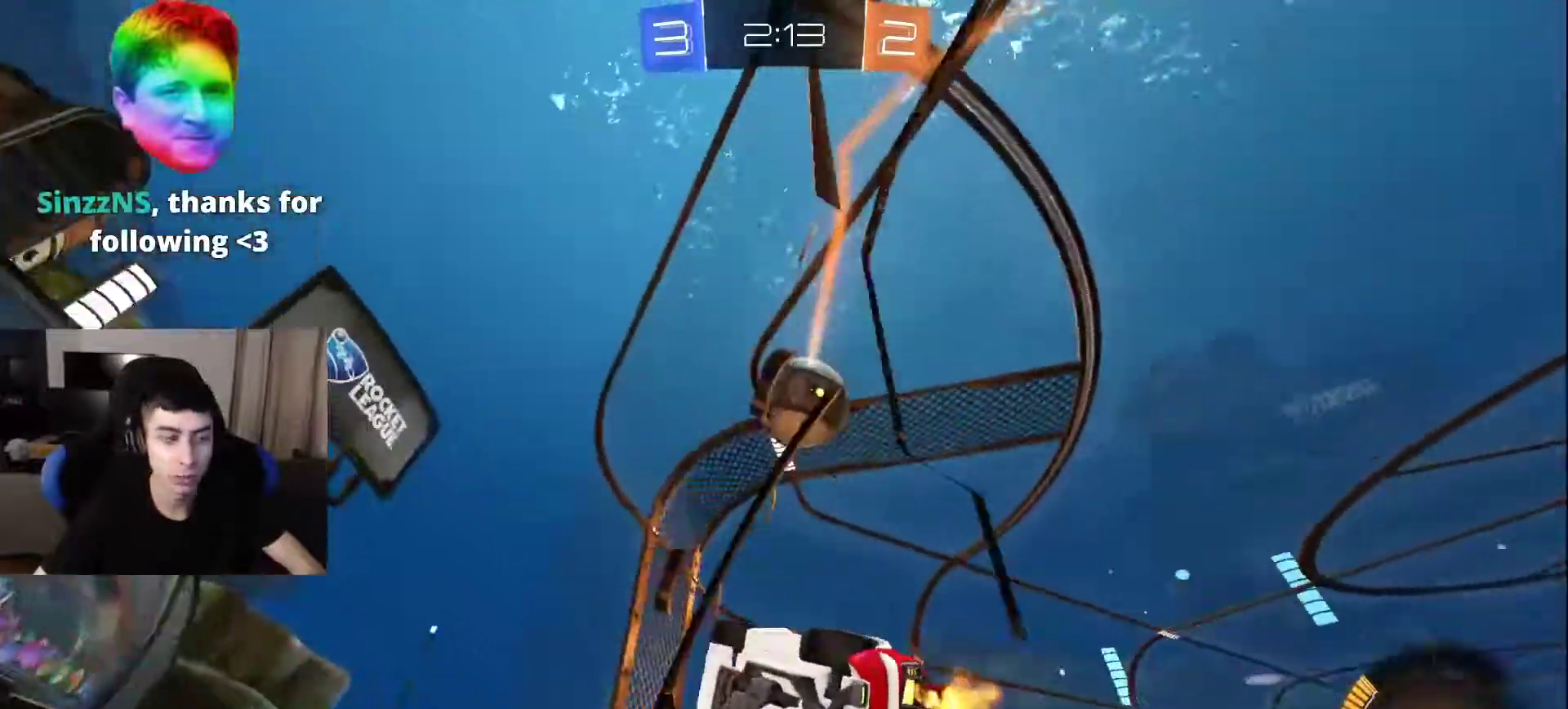
{"buttons": [], "left_stick": "center", "right_stick": "center", "events": []}
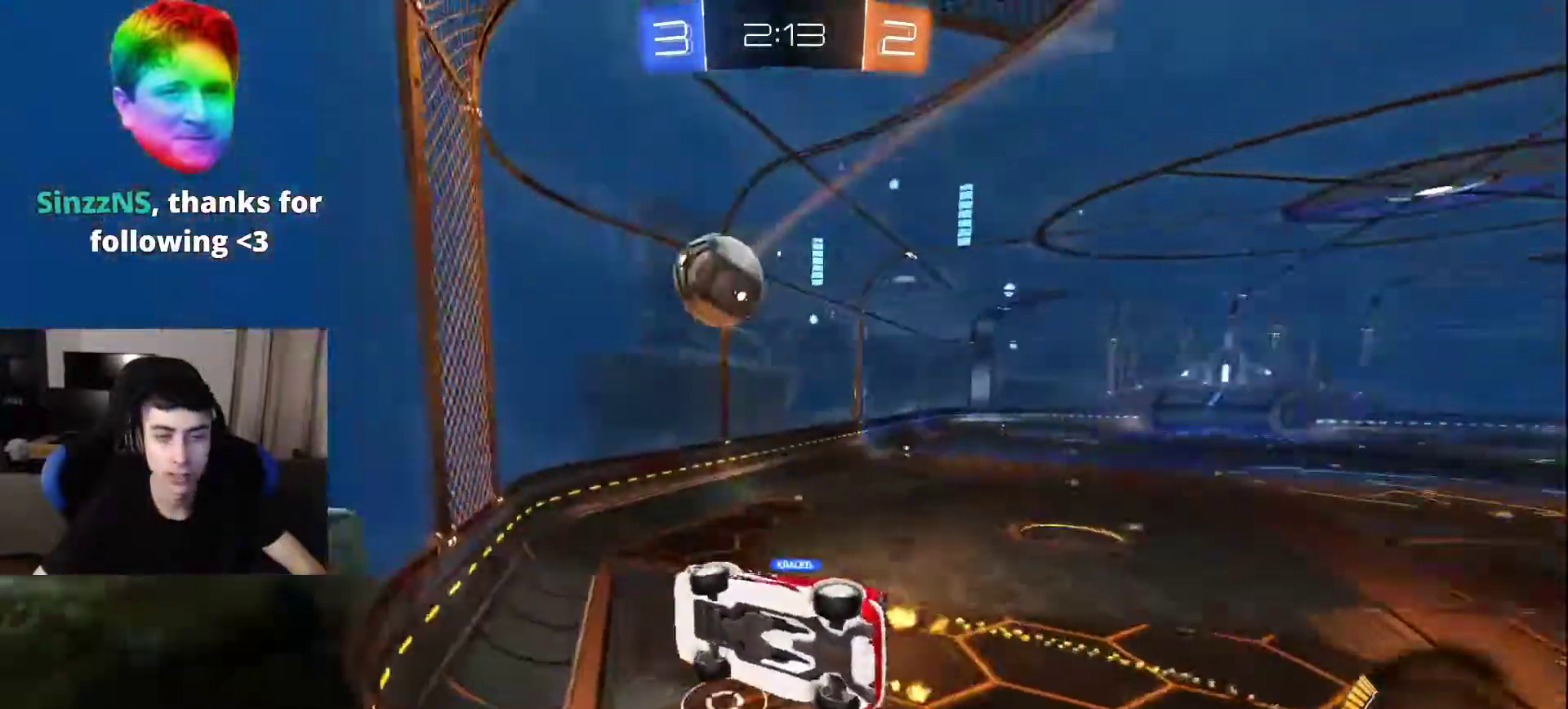
{"buttons": [], "left_stick": "center", "right_stick": "center", "events": []}
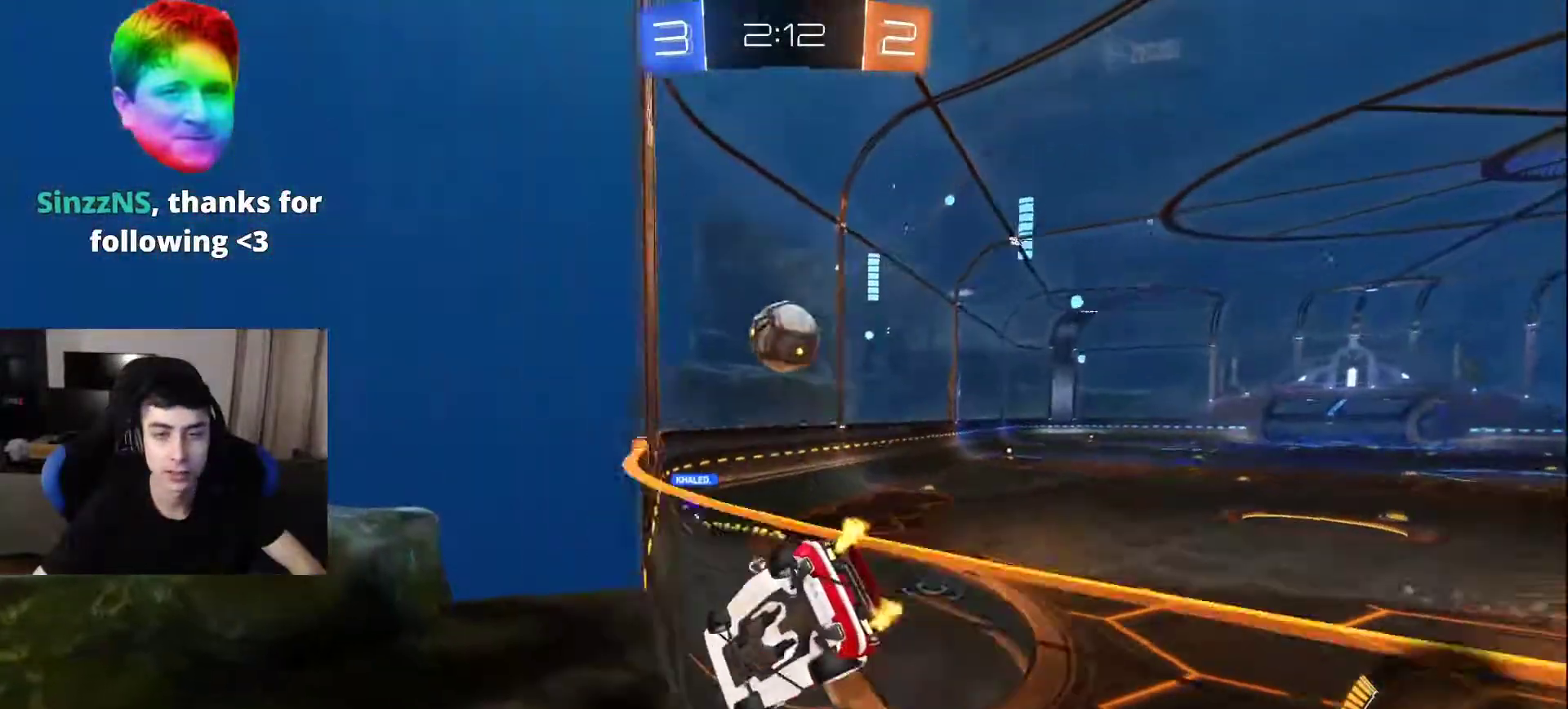
{"buttons": [], "left_stick": "center", "right_stick": "center", "events": [[383, "CROSS", "down"], [450, "CROSS", "up"]]}
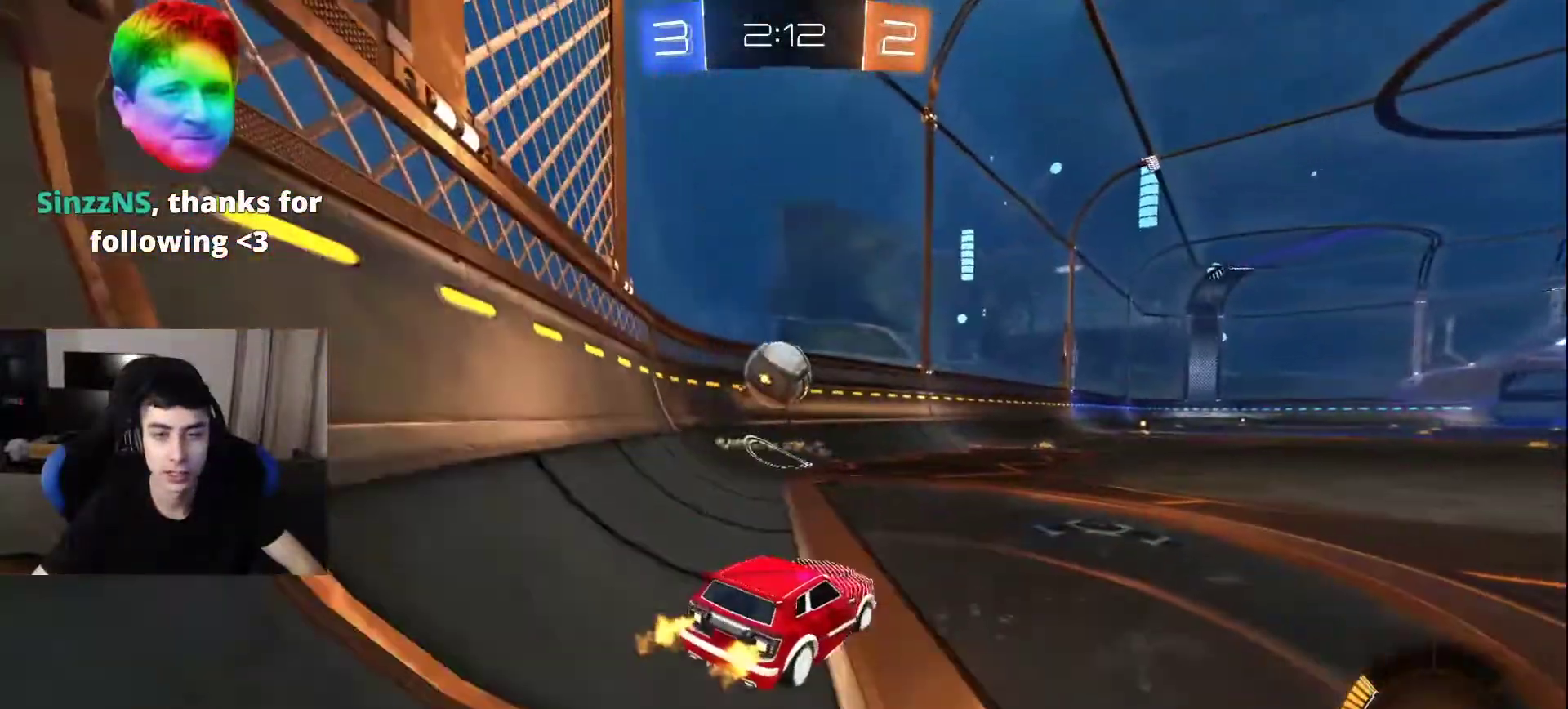
{"buttons": ["CROSS"], "left_stick": "center", "right_stick": "center", "events": [[300, "CROSS", "down"], [350, "CROSS", "up"], [433, "CROSS", "down"]]}
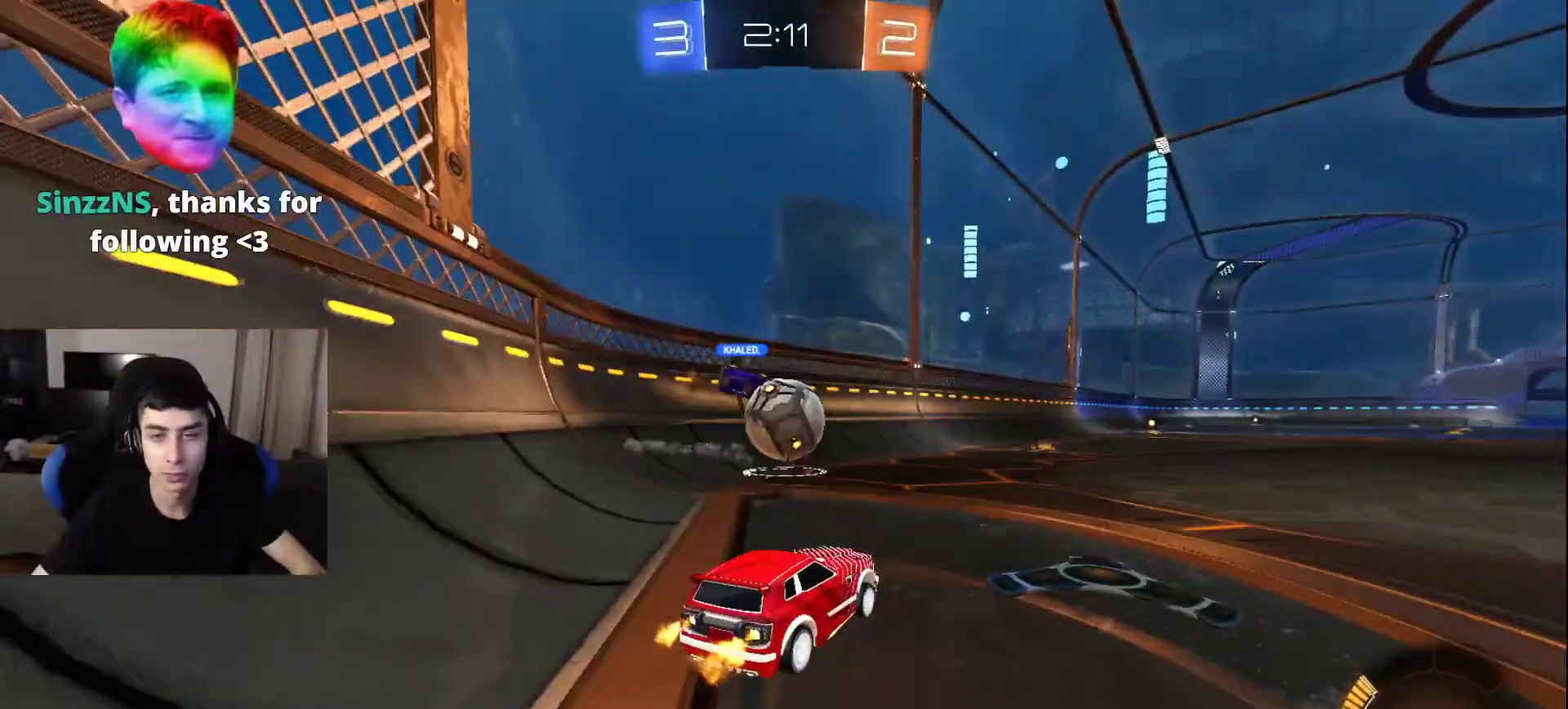
{"buttons": [], "left_stick": "center", "right_stick": "center", "events": [[33, "CROSS", "up"]]}
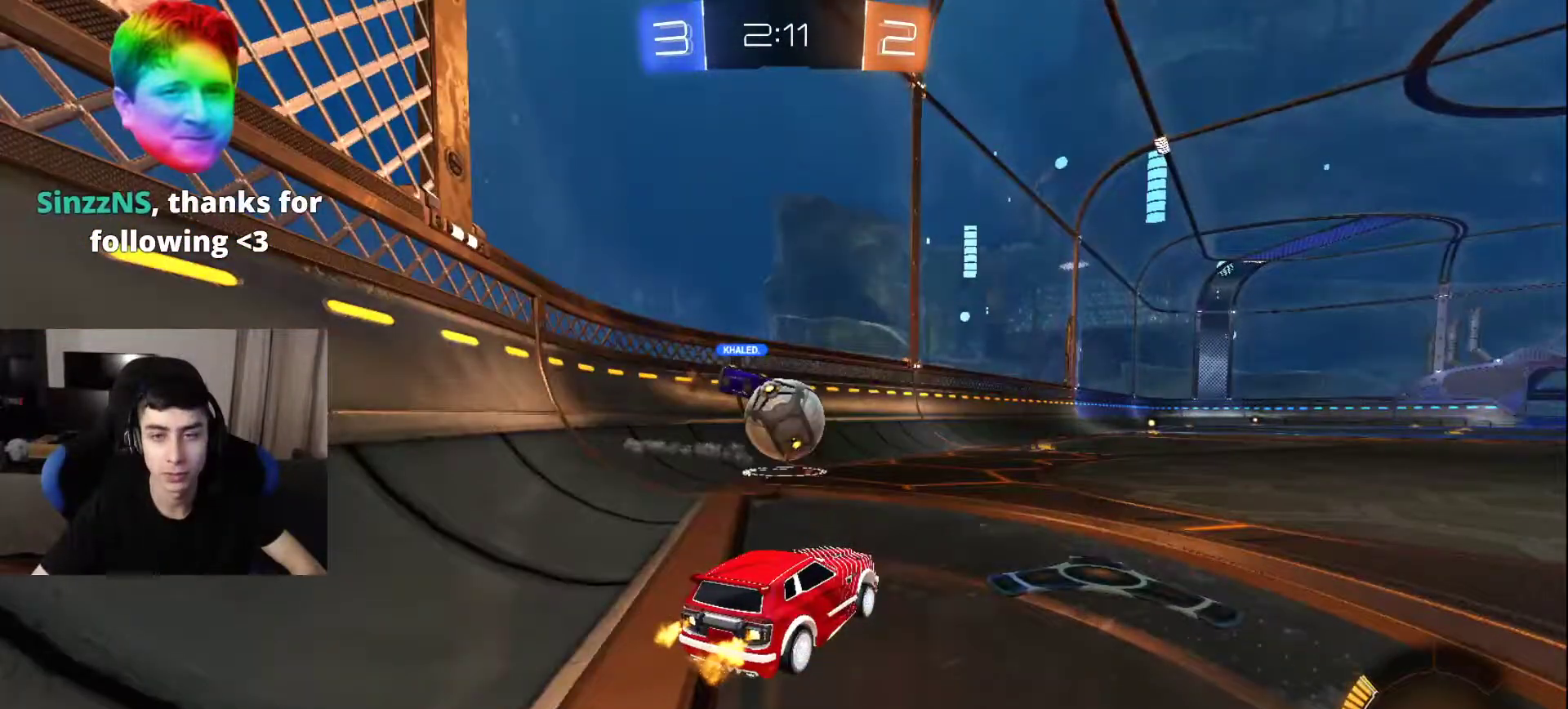
{"buttons": [], "left_stick": "center", "right_stick": "center", "events": []}
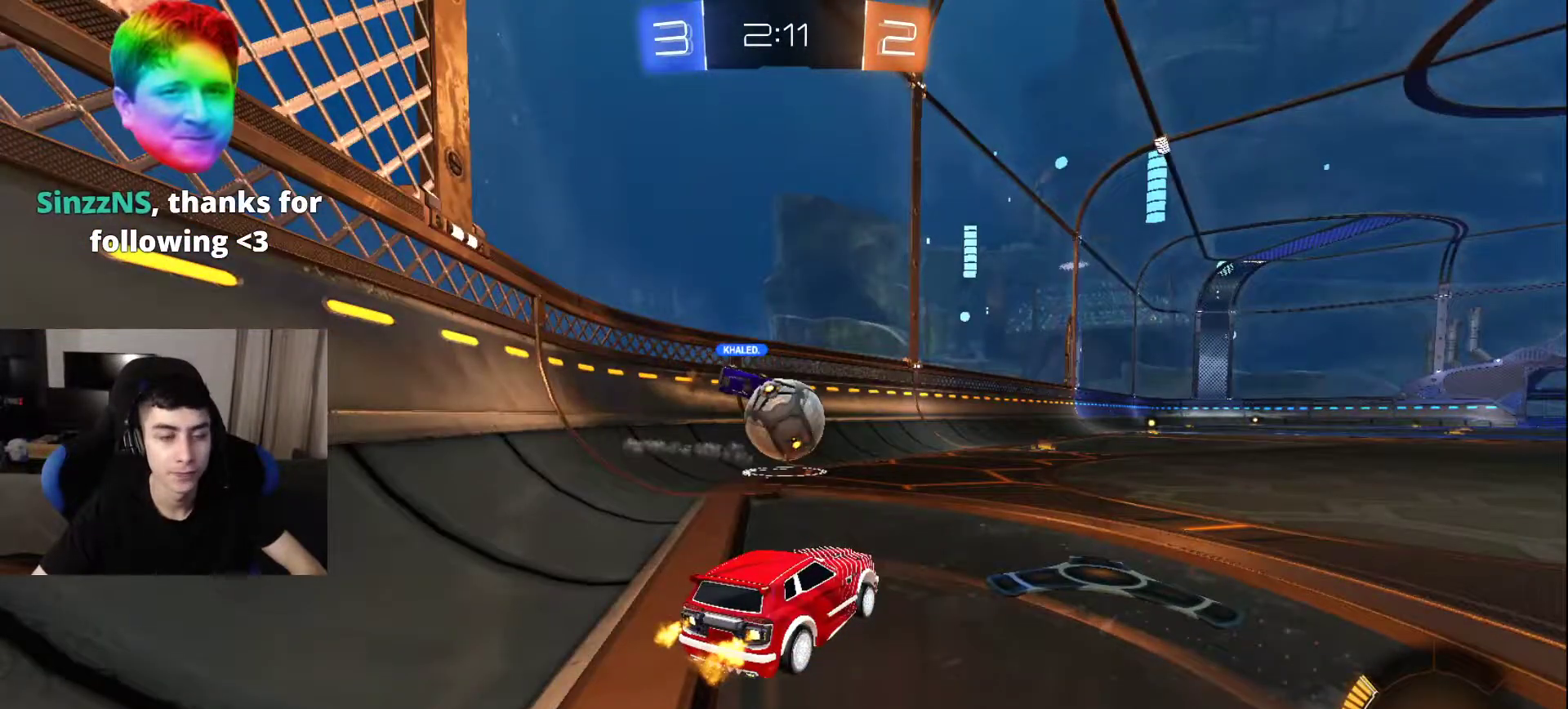
{"buttons": [], "left_stick": "center", "right_stick": "center", "events": []}
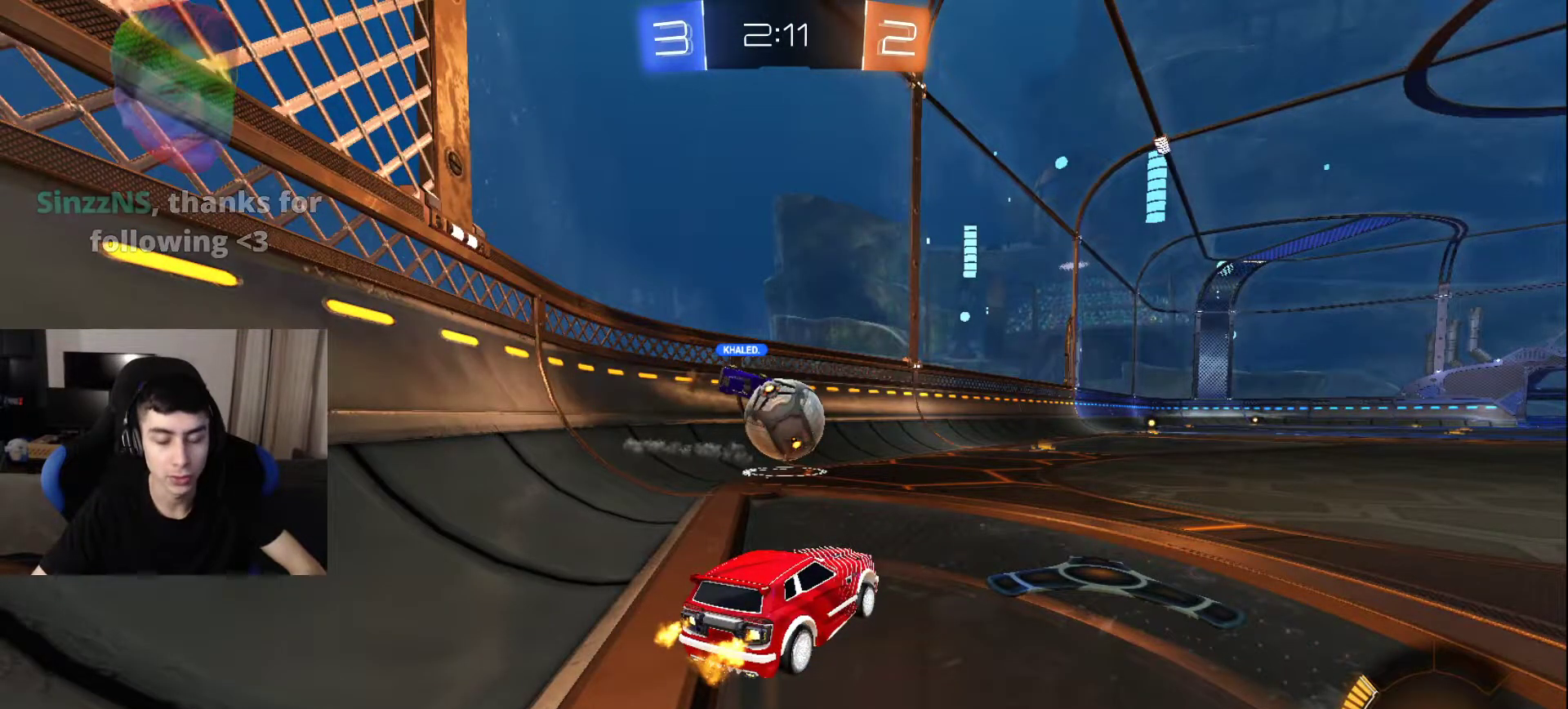
{"buttons": [], "left_stick": "center", "right_stick": "center", "events": []}
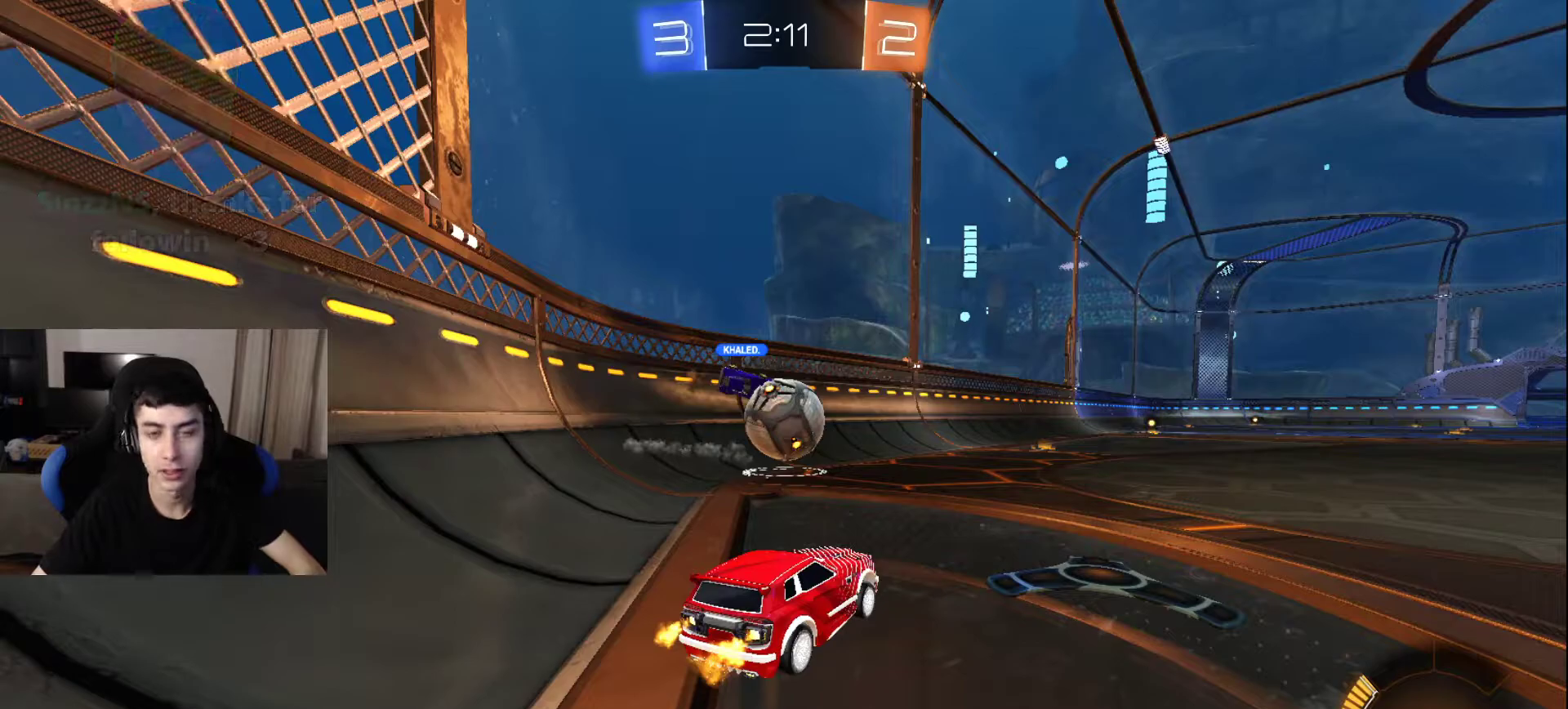
{"buttons": [], "left_stick": "center", "right_stick": "center", "events": []}
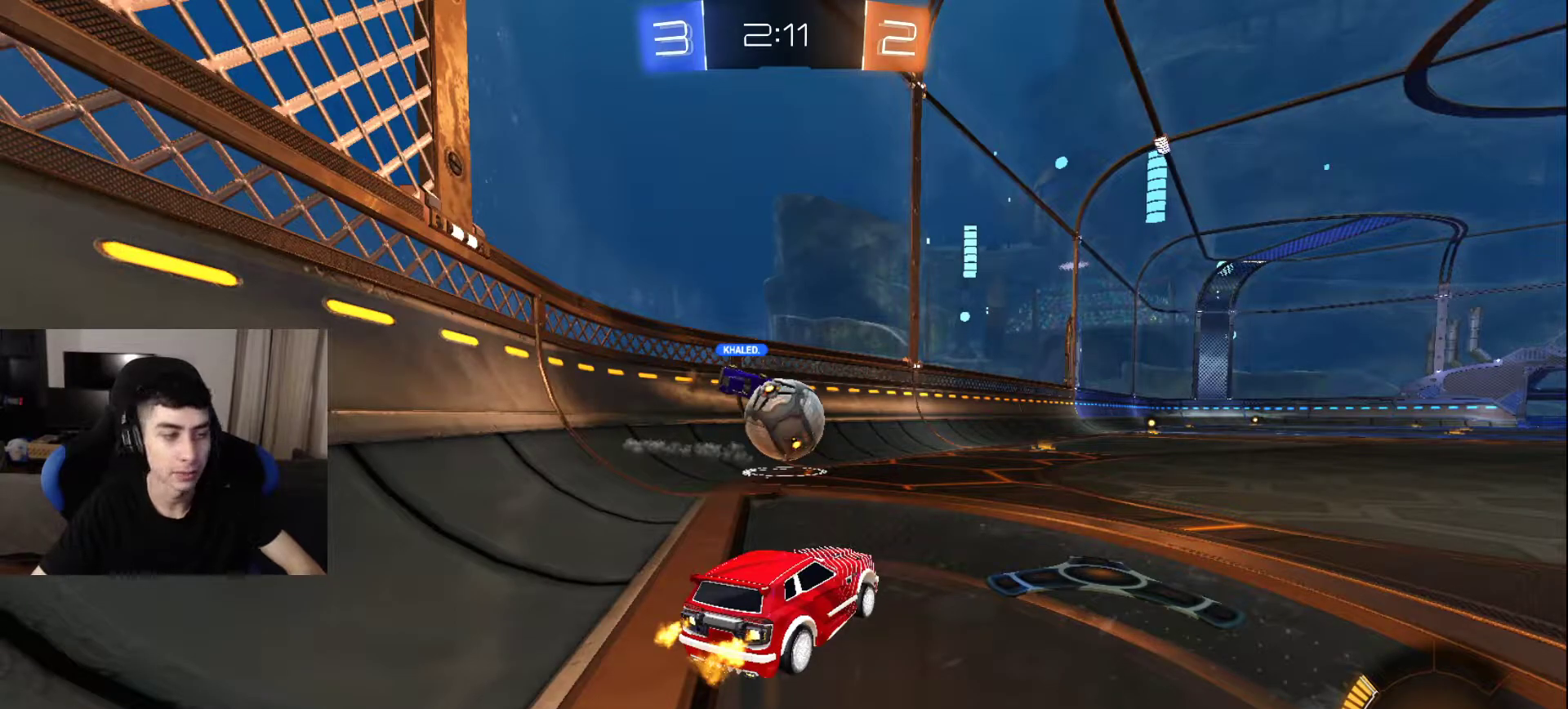
{"buttons": [], "left_stick": "center", "right_stick": "center", "events": []}
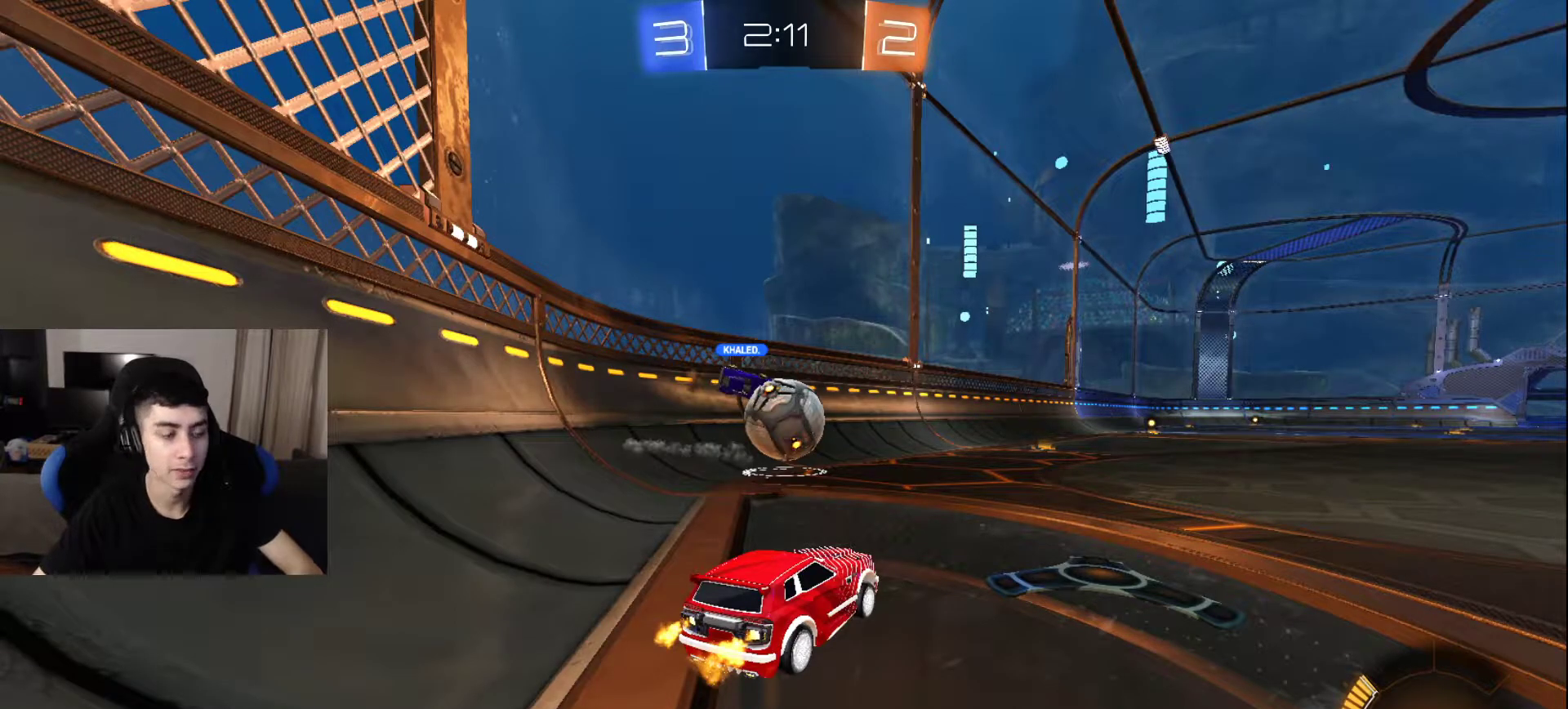
{"buttons": [], "left_stick": "center", "right_stick": "center", "events": []}
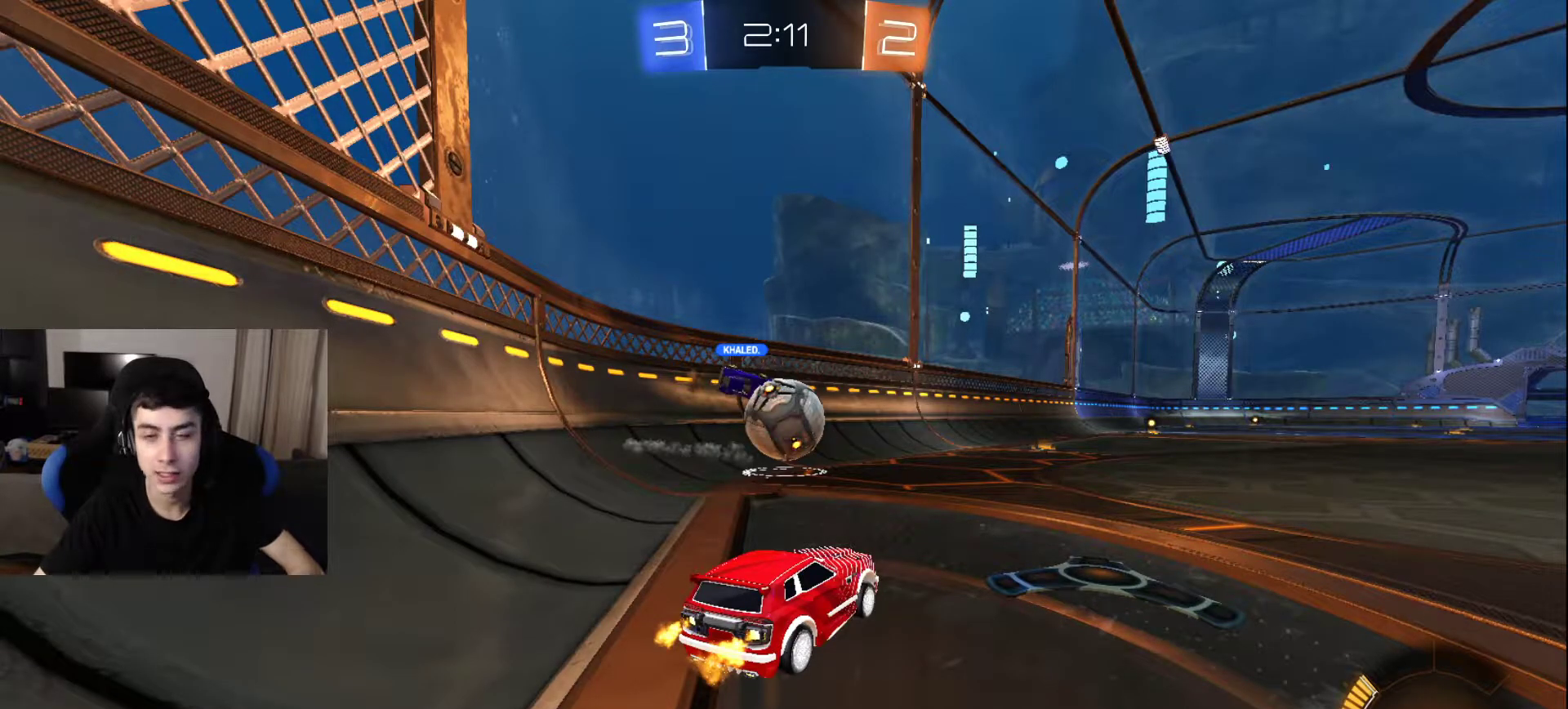
{"buttons": [], "left_stick": "center", "right_stick": "center", "events": []}
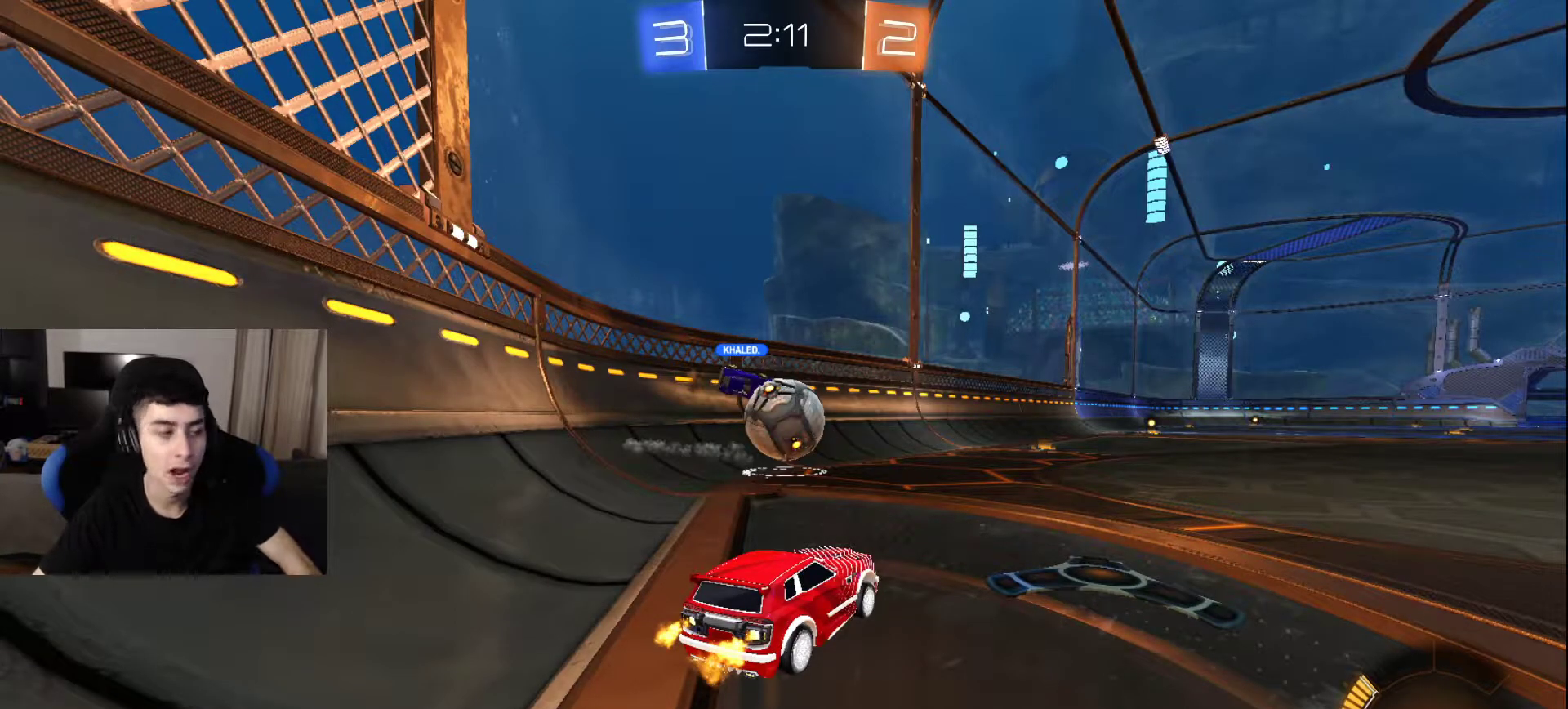
{"buttons": [], "left_stick": "center", "right_stick": "center", "events": []}
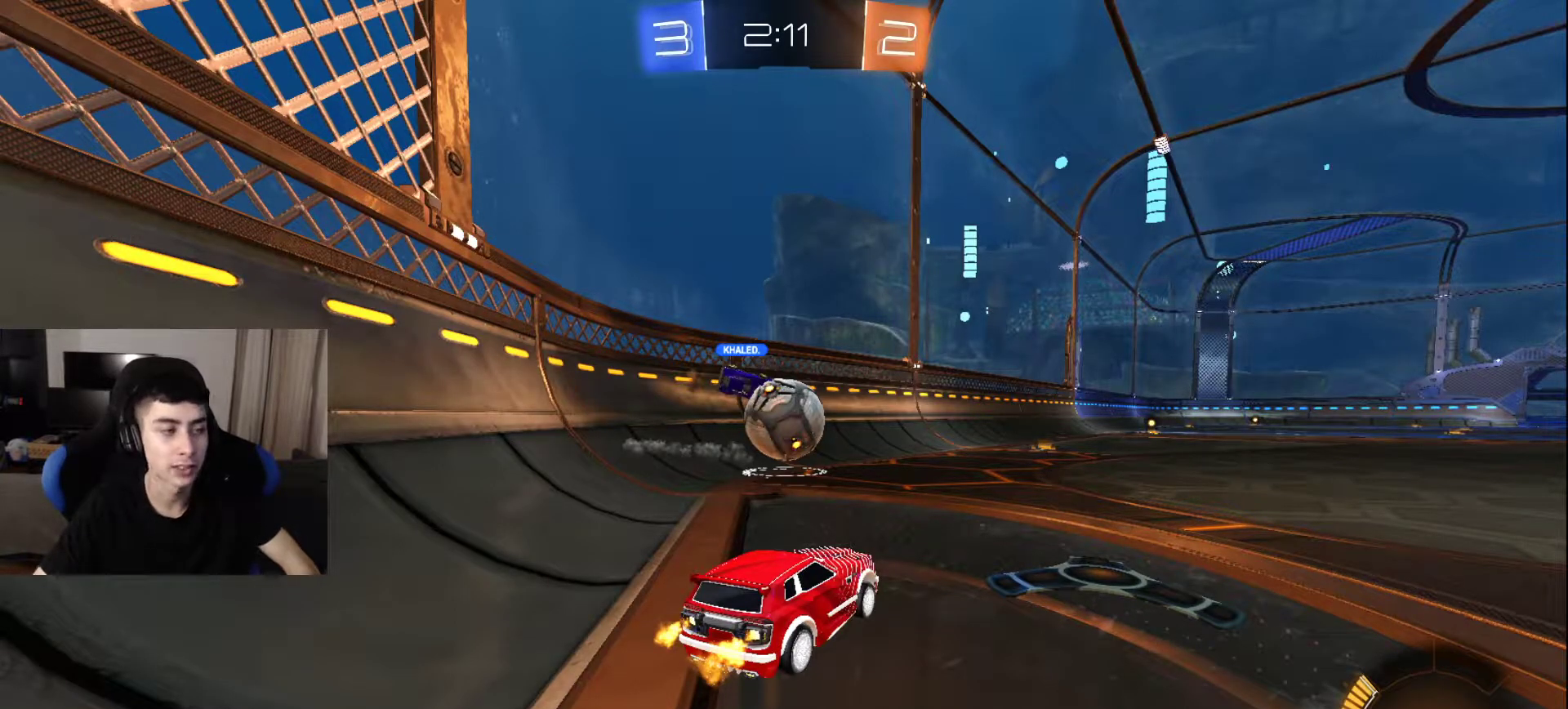
{"buttons": [], "left_stick": "center", "right_stick": "center", "events": []}
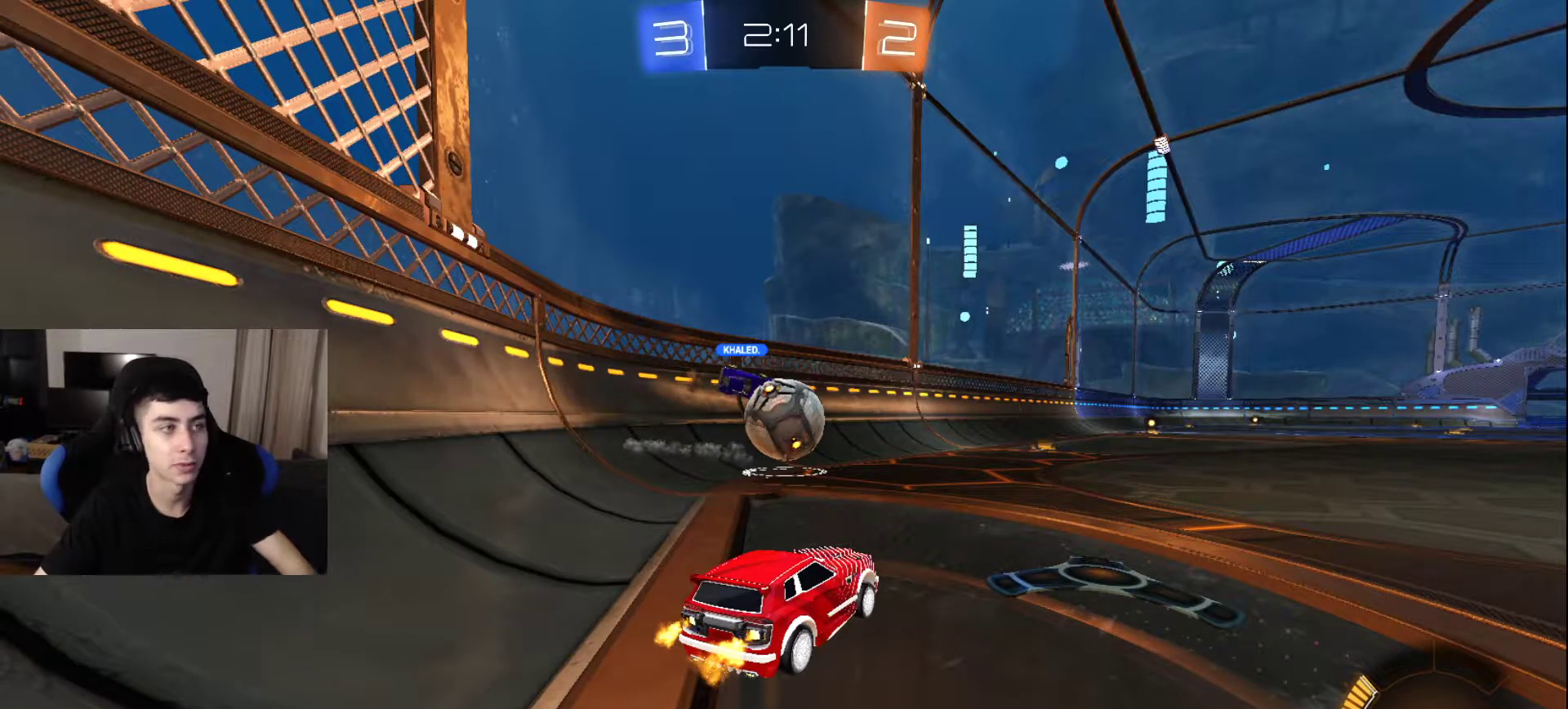
{"buttons": [], "left_stick": "center", "right_stick": "center", "events": [[217, "CROSS", "down"], [333, "CROSS", "up"]]}
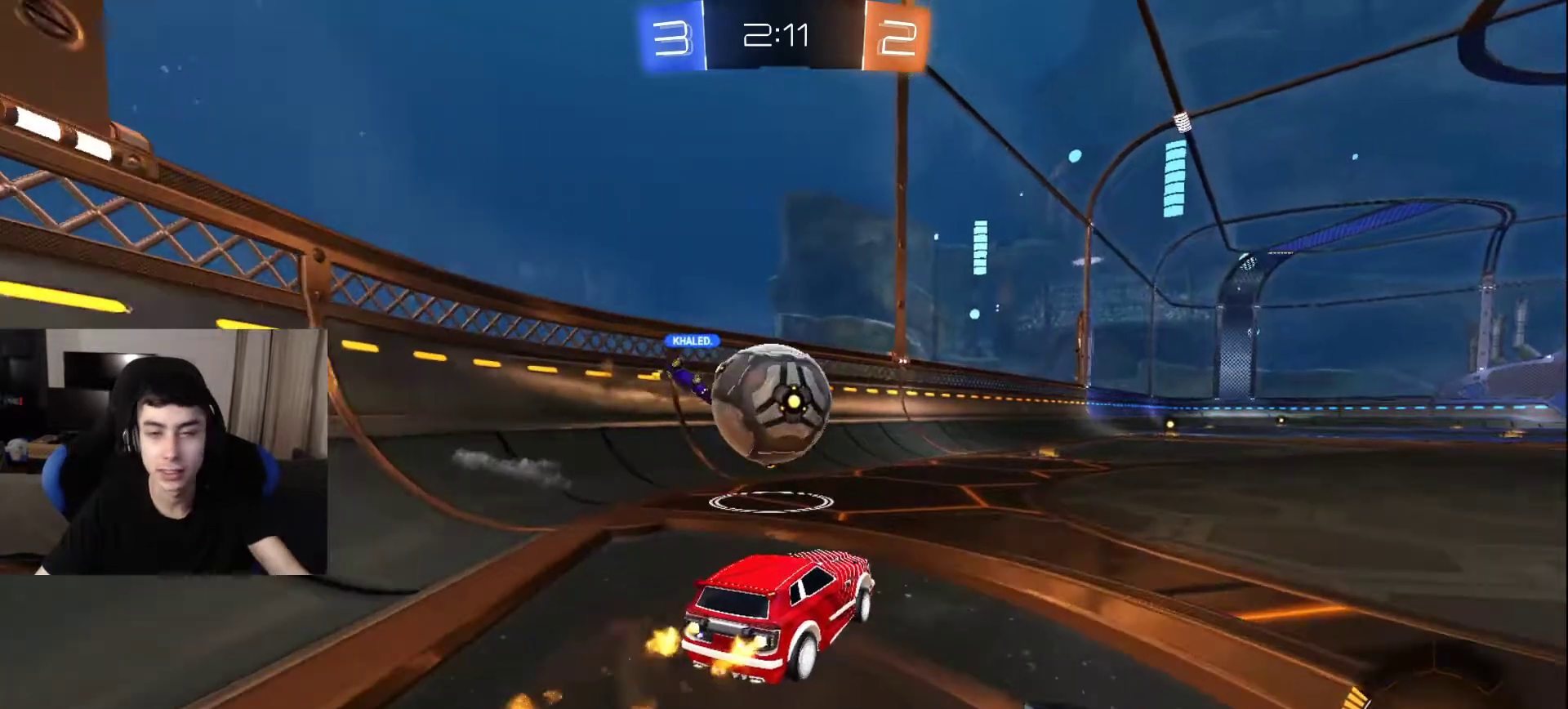
{"buttons": [], "left_stick": "center", "right_stick": "center", "events": []}
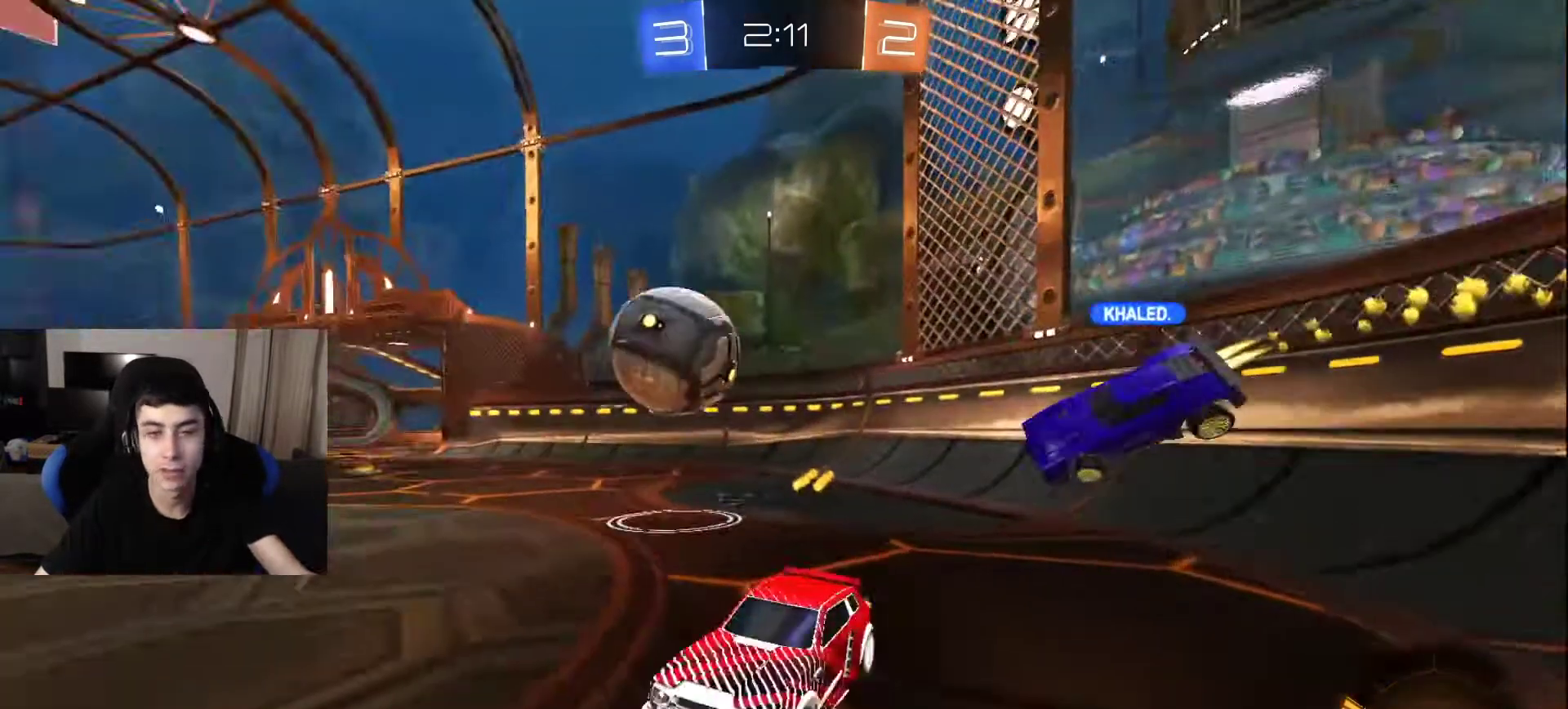
{"buttons": [], "left_stick": "center", "right_stick": "center", "events": []}
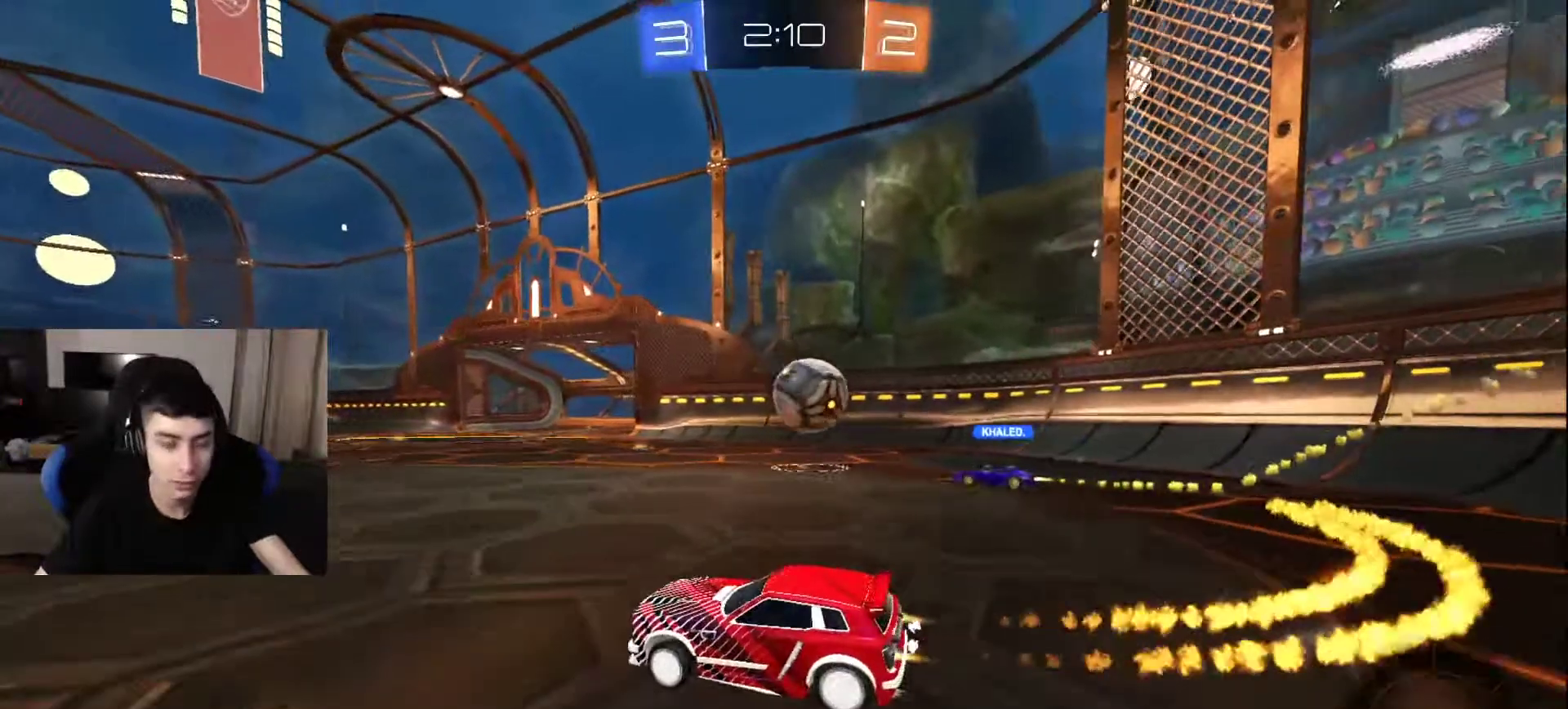
{"buttons": [], "left_stick": "center", "right_stick": "center", "events": []}
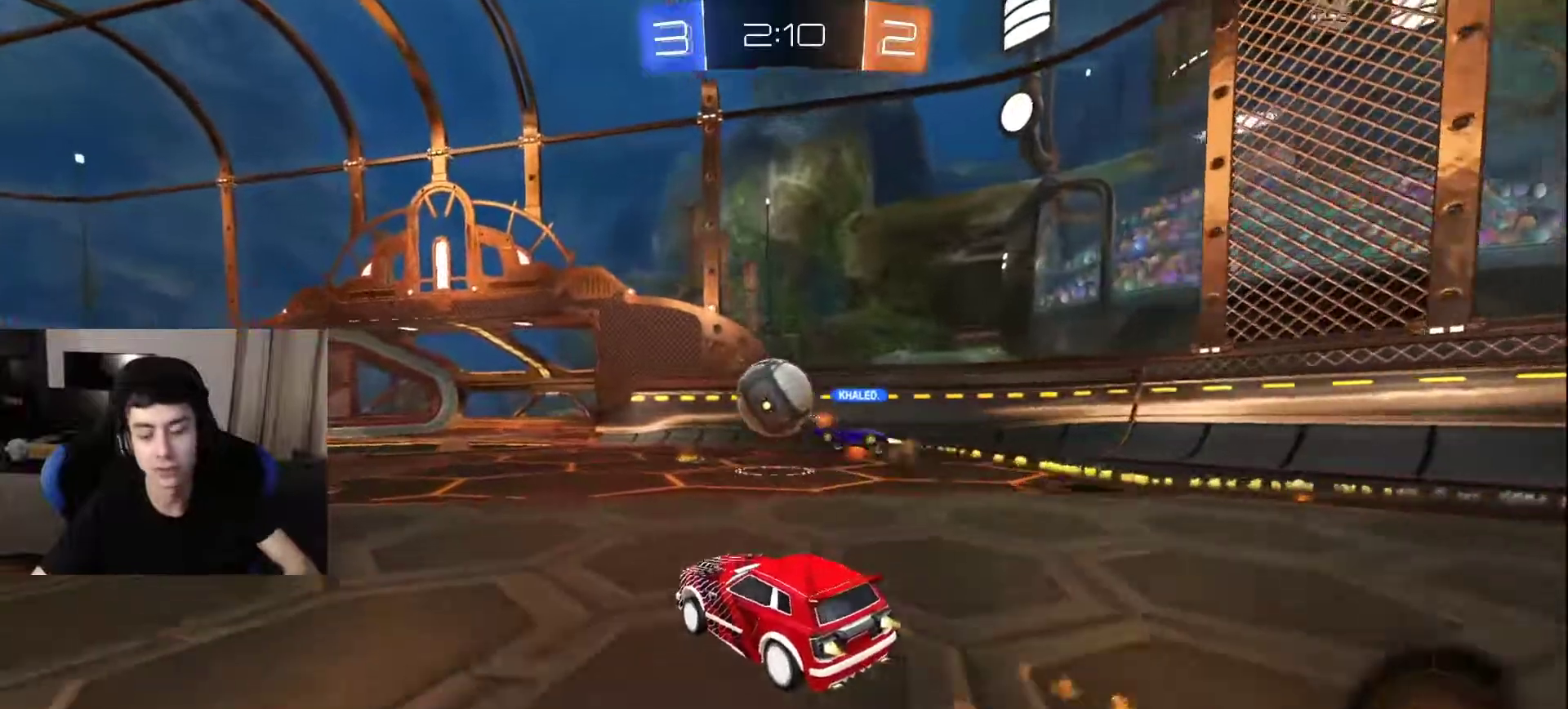
{"buttons": [], "left_stick": "center", "right_stick": "center", "events": [[300, "DPAD_RIGHT", "down"], [417, "DPAD_RIGHT", "up"]]}